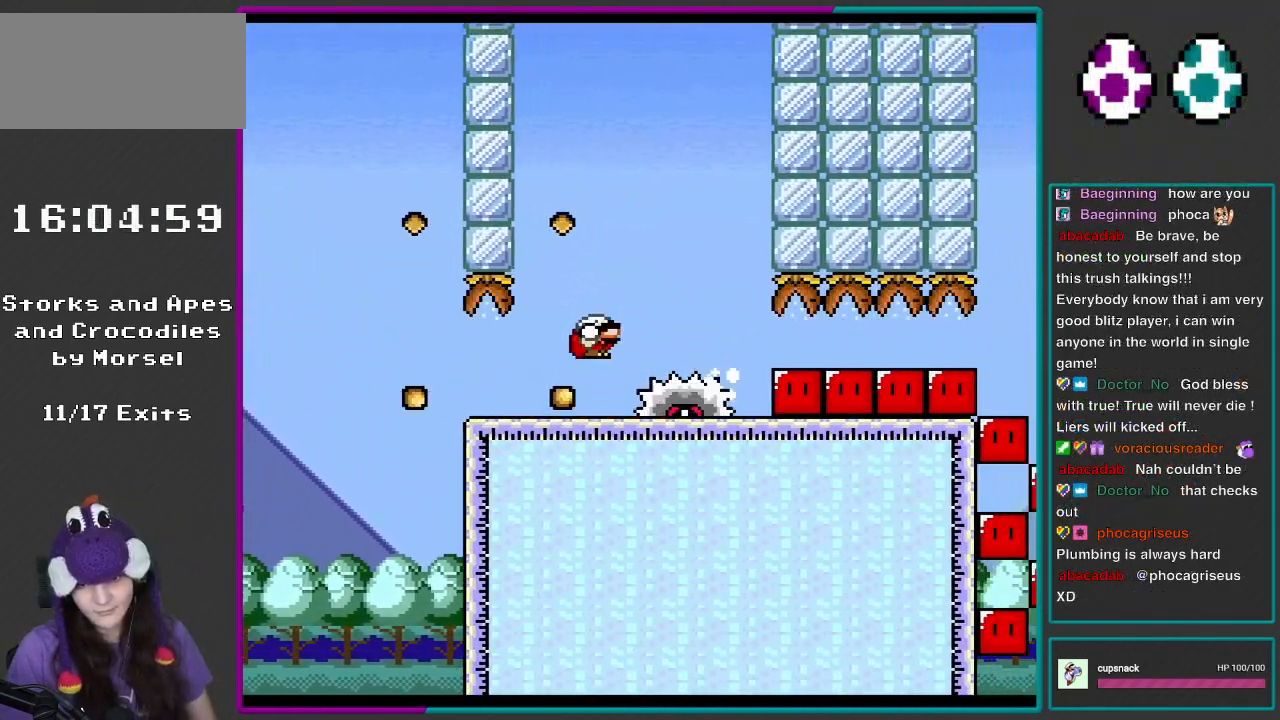
Gameplay with a controller (Nintendo layout); each line is a JSON object with the inputs held at the frame after it. "events" lists button and stick changes between this image and that frame as [ms after this image, input, new state], when the widget could be followed in between. Not read: L3 R3.
{"buttons": ["B", "Y", "DPAD_LEFT"], "events": [[50, "B", "down"], [150, "DPAD_DOWN", "up"], [333, "DPAD_RIGHT", "up"], [367, "DPAD_LEFT", "down"]]}
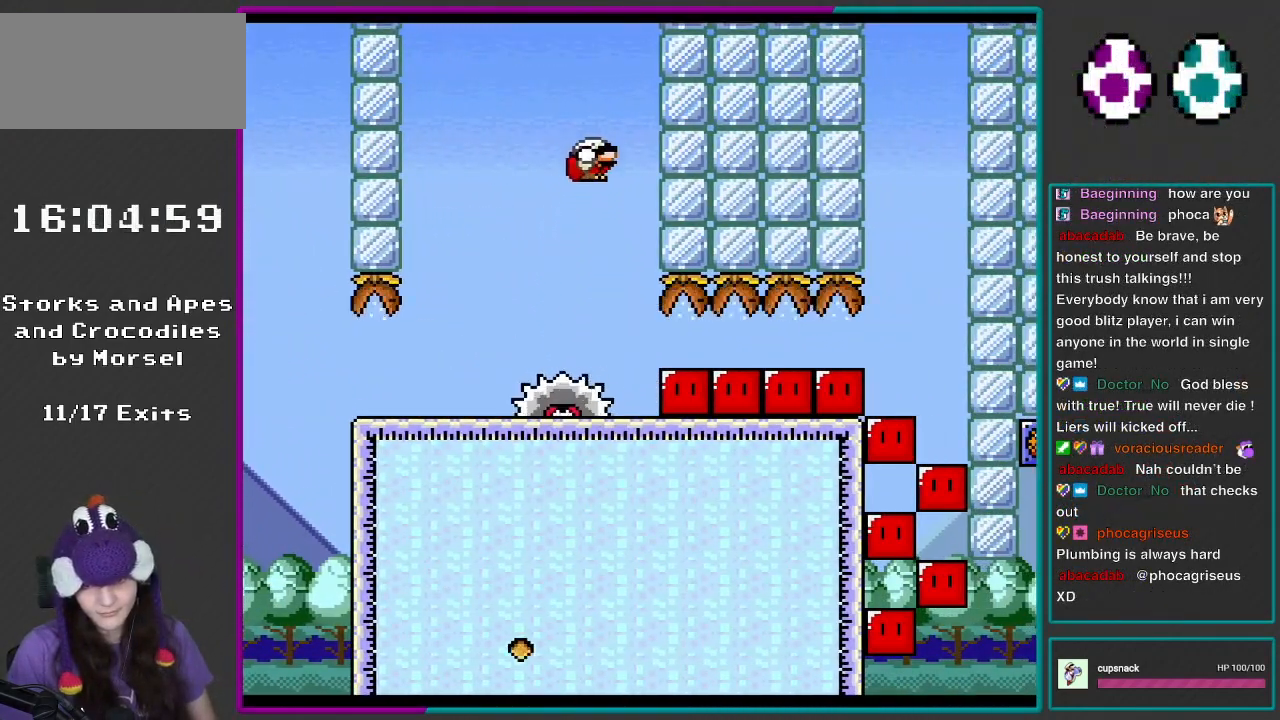
{"buttons": ["DPAD_RIGHT"], "events": [[17, "DPAD_LEFT", "up"], [100, "DPAD_RIGHT", "down"], [200, "B", "up"], [200, "DPAD_LEFT", "down"], [200, "DPAD_RIGHT", "up"], [350, "DPAD_LEFT", "up"], [383, "DPAD_RIGHT", "down"], [483, "Y", "up"]]}
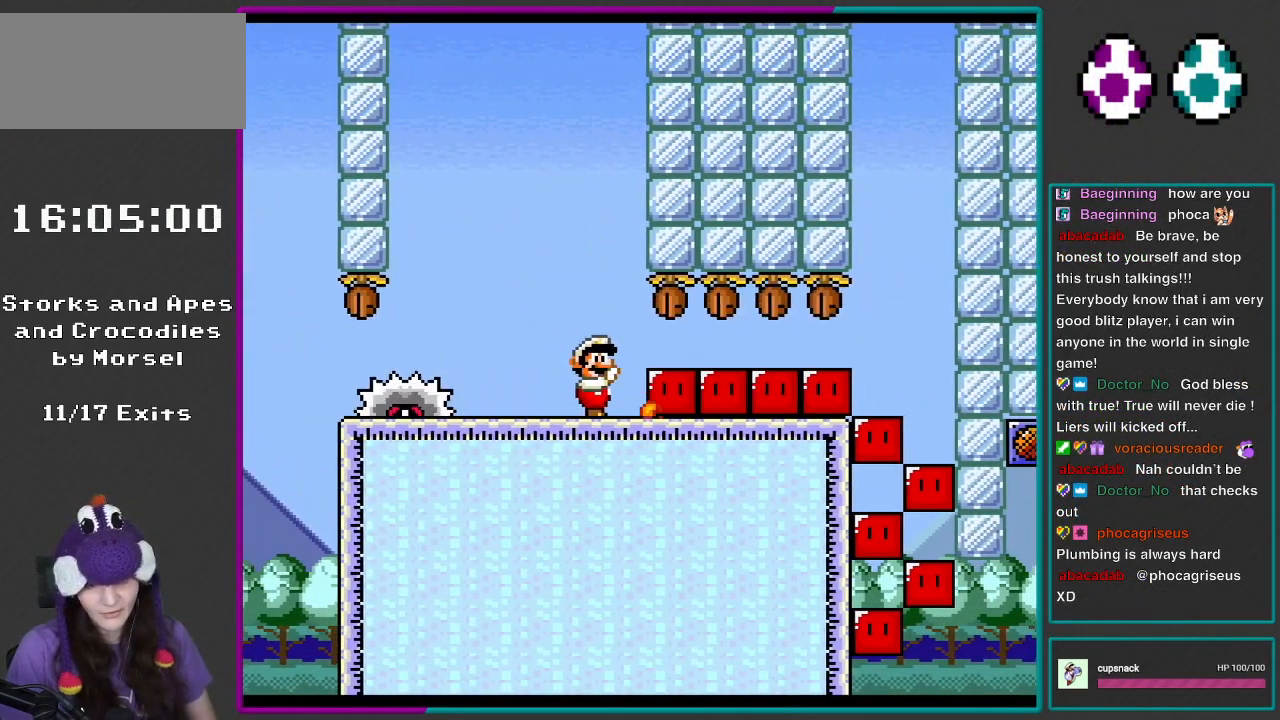
{"buttons": ["DPAD_RIGHT"], "events": [[50, "Y", "down"], [150, "Y", "up"], [217, "Y", "down"], [283, "Y", "up"], [383, "Y", "down"], [450, "Y", "up"]]}
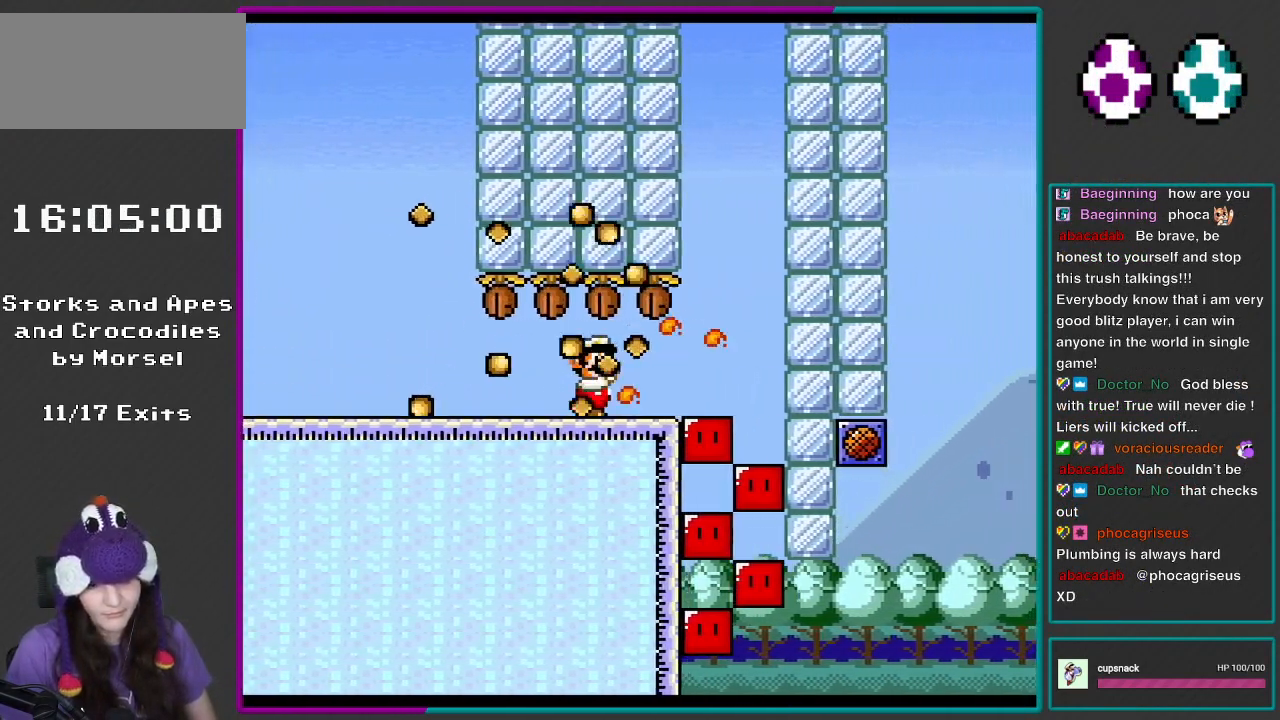
{"buttons": ["Y"], "events": [[17, "Y", "down"], [117, "Y", "up"], [183, "Y", "down"], [483, "DPAD_RIGHT", "up"]]}
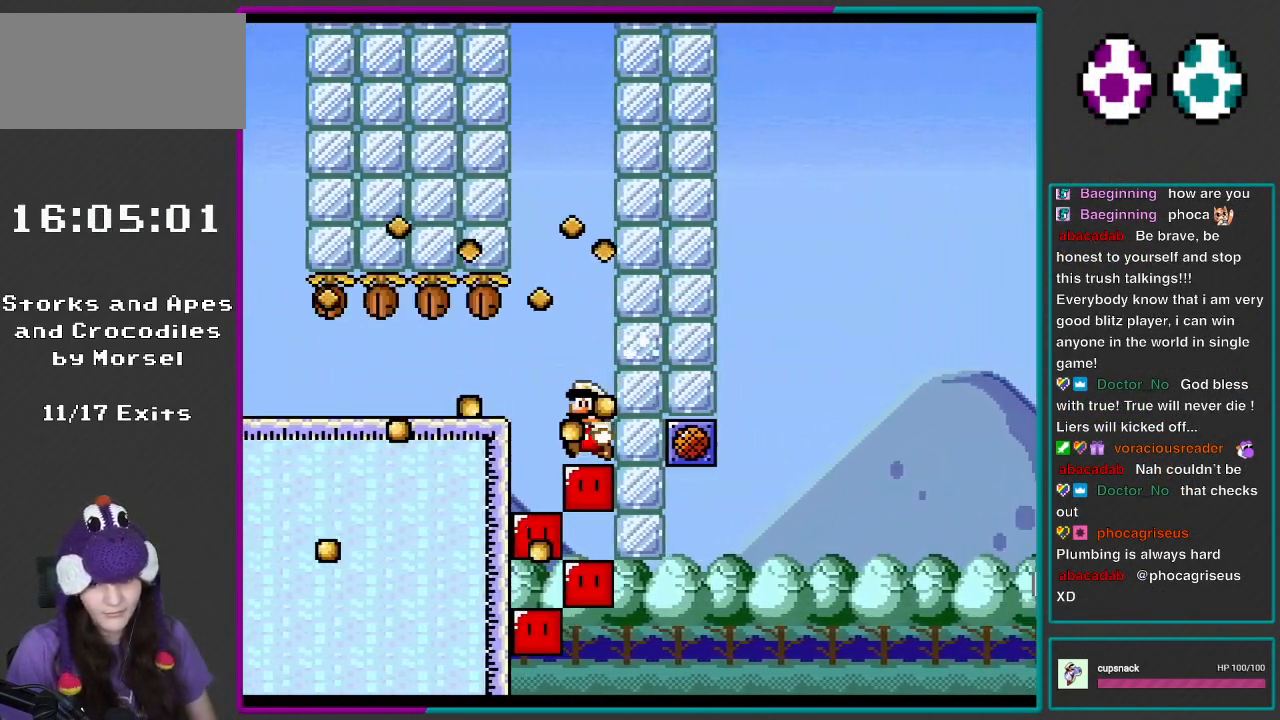
{"buttons": ["DPAD_RIGHT"], "events": [[17, "DPAD_LEFT", "down"], [100, "Y", "up"], [200, "Y", "down"], [400, "Y", "up"], [417, "DPAD_LEFT", "up"], [417, "DPAD_RIGHT", "down"]]}
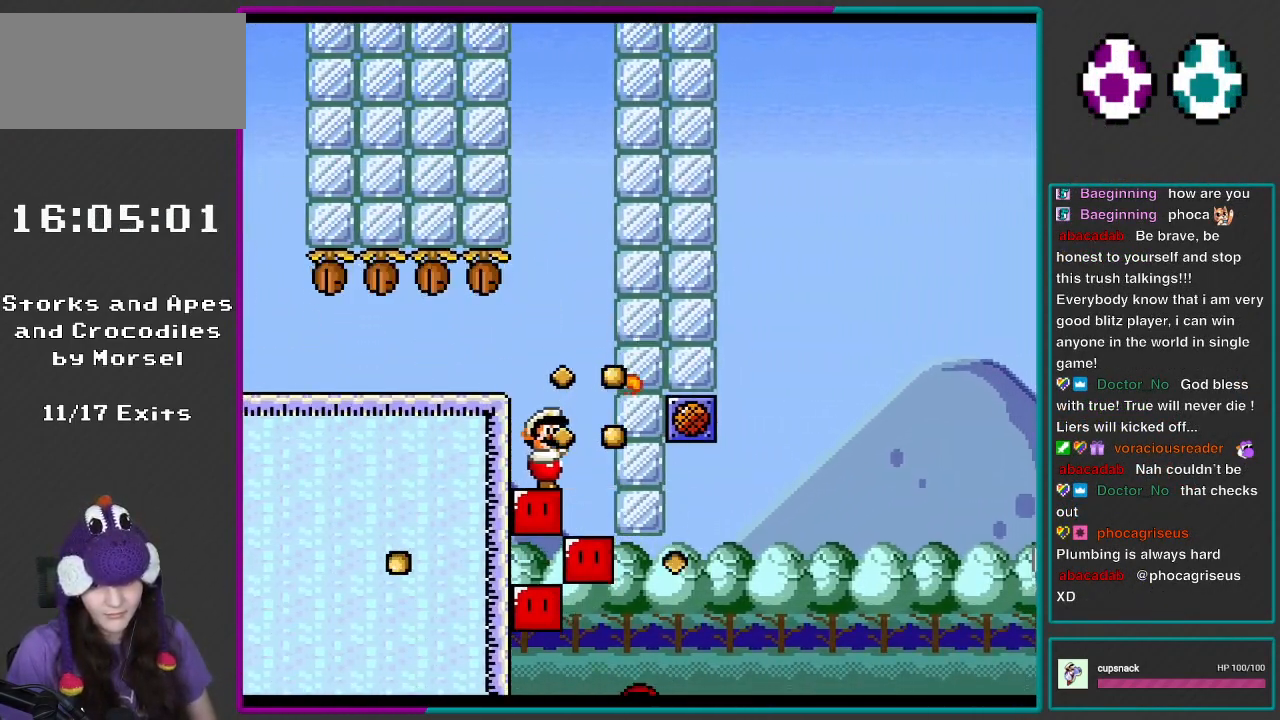
{"buttons": ["Y", "DPAD_LEFT"], "events": [[17, "Y", "down"], [333, "DPAD_RIGHT", "up"], [333, "DPAD_UP", "down"], [333, "Y", "up"], [367, "DPAD_LEFT", "down"], [367, "DPAD_UP", "up"], [417, "Y", "down"]]}
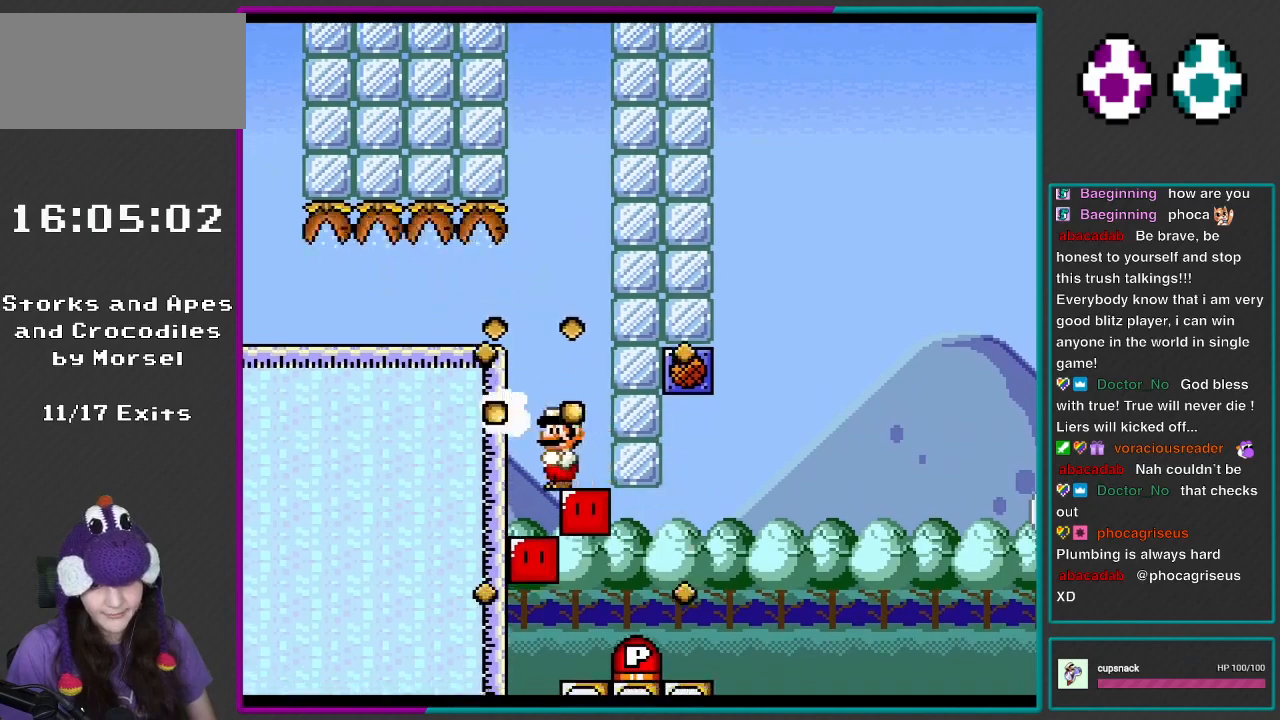
{"buttons": ["DPAD_RIGHT"], "events": [[217, "Y", "up"], [250, "DPAD_LEFT", "up"], [250, "DPAD_RIGHT", "down"], [367, "Y", "down"], [483, "Y", "up"]]}
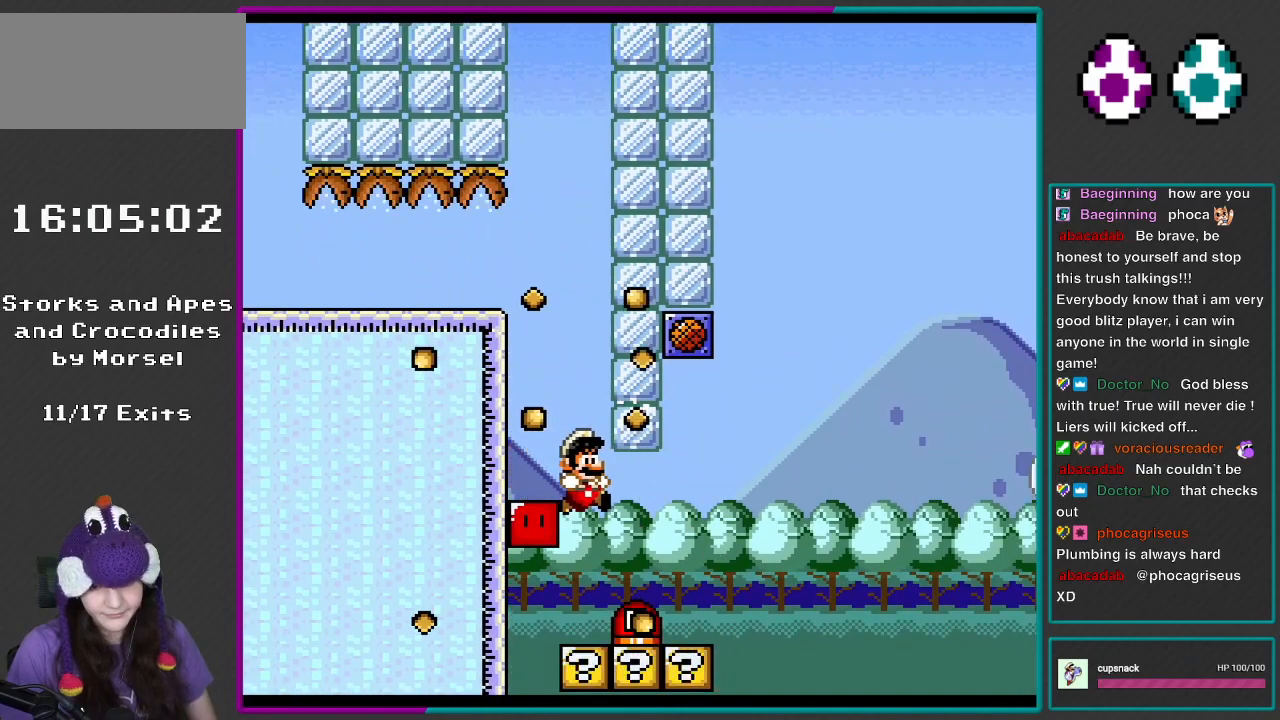
{"buttons": ["DPAD_LEFT"], "events": [[217, "DPAD_RIGHT", "up"], [250, "DPAD_LEFT", "down"]]}
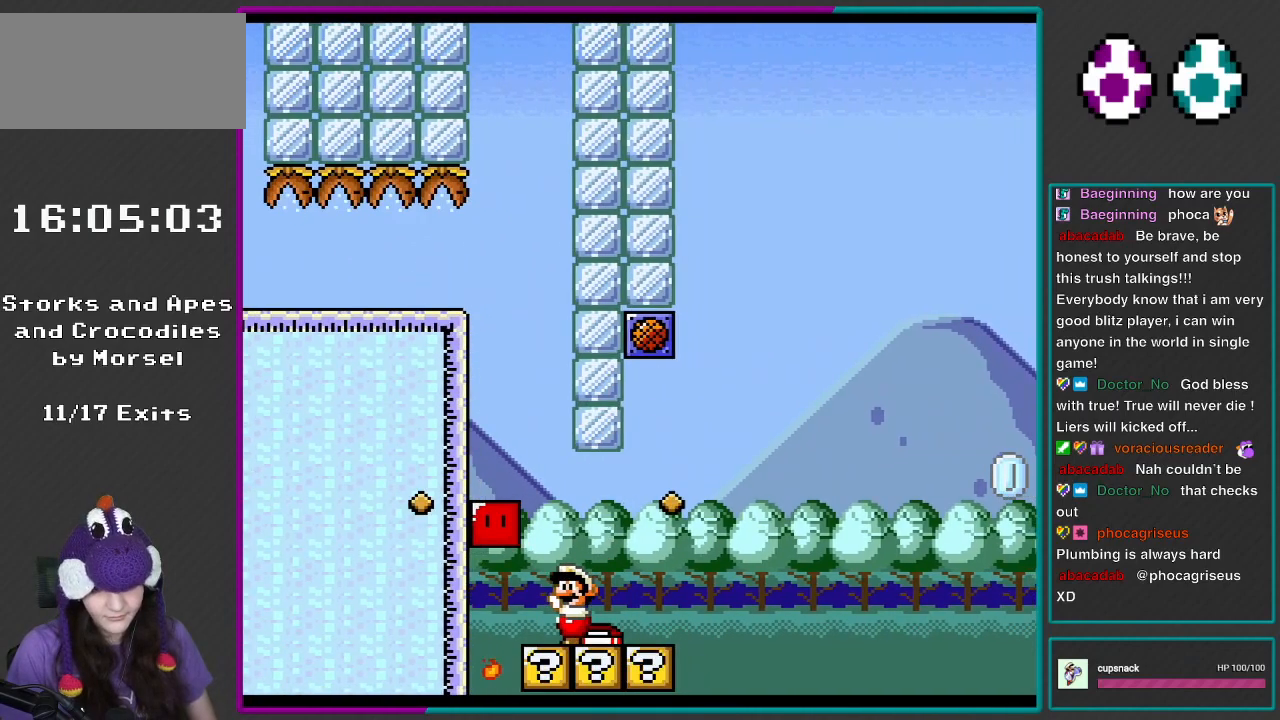
{"buttons": ["Y", "DPAD_RIGHT"], "events": [[17, "Y", "down"], [167, "B", "down"], [250, "B", "up"], [283, "DPAD_LEFT", "up"], [450, "DPAD_RIGHT", "down"]]}
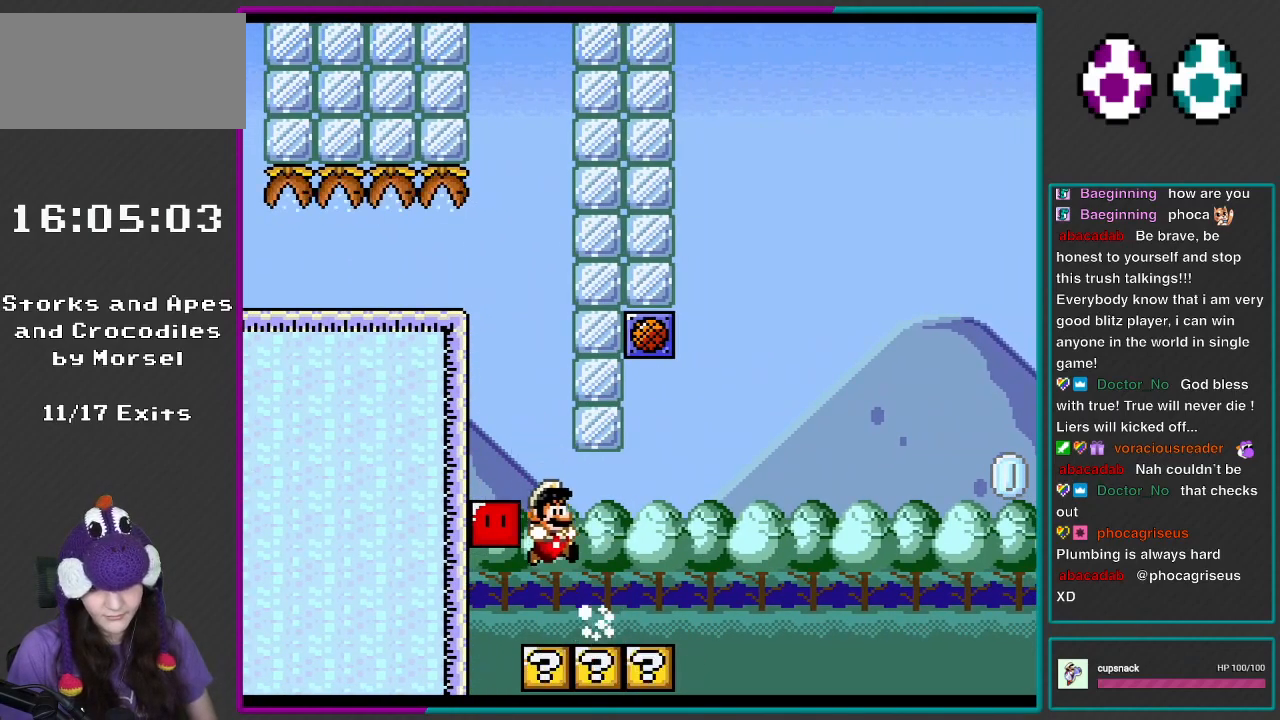
{"buttons": ["B", "Y", "DPAD_RIGHT"], "events": [[483, "B", "down"]]}
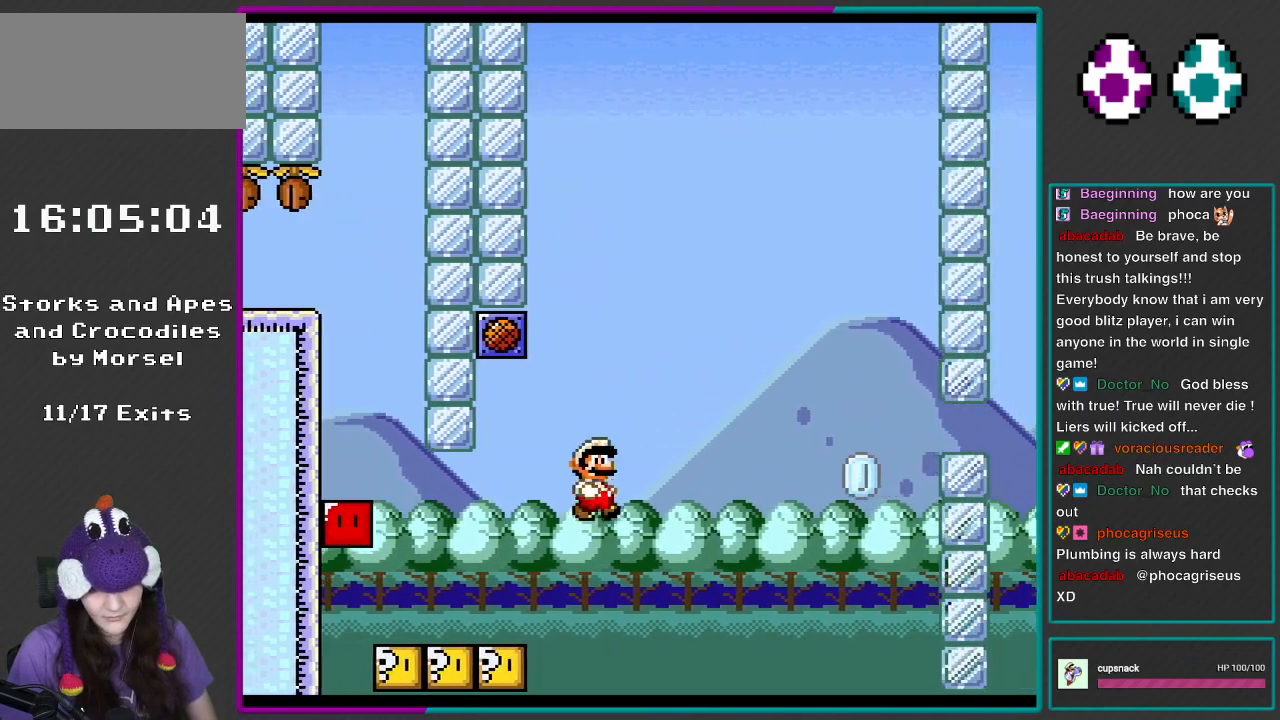
{"buttons": ["B", "Y", "DPAD_RIGHT"], "events": [[317, "Y", "up"], [383, "Y", "down"]]}
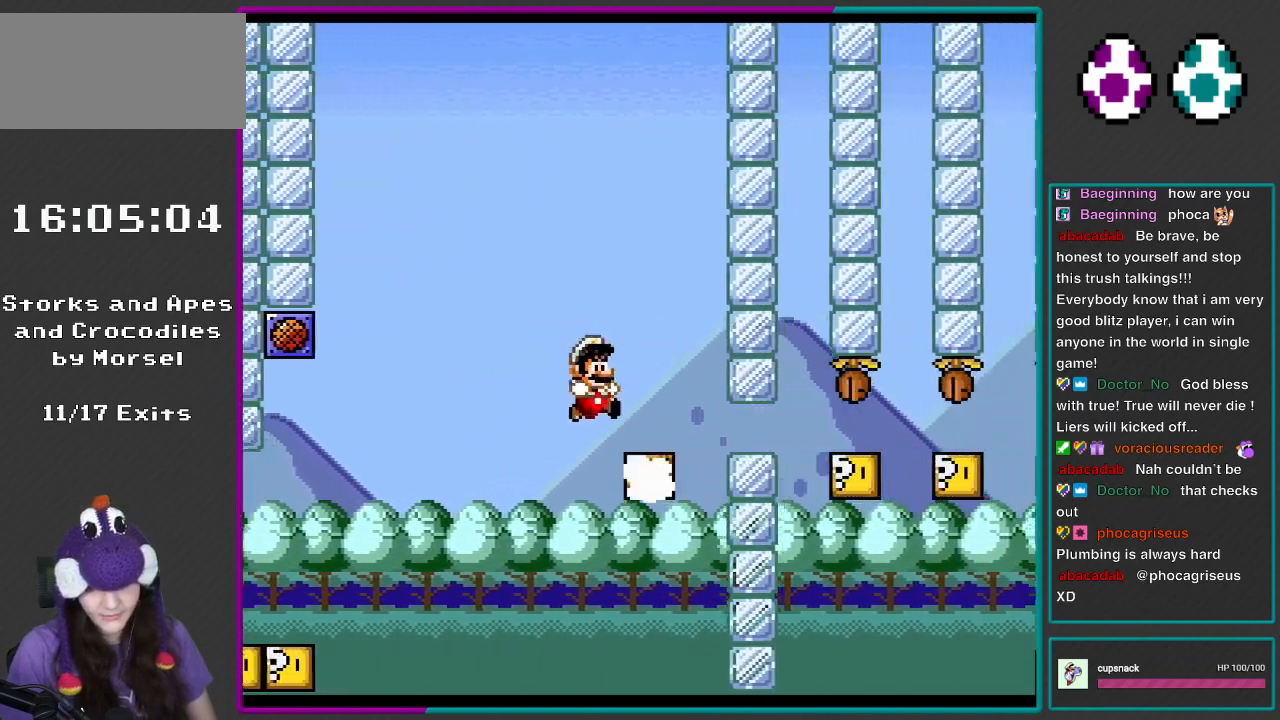
{"buttons": ["B", "Y", "DPAD_DOWN", "DPAD_RIGHT"], "events": [[200, "DPAD_DOWN", "down"]]}
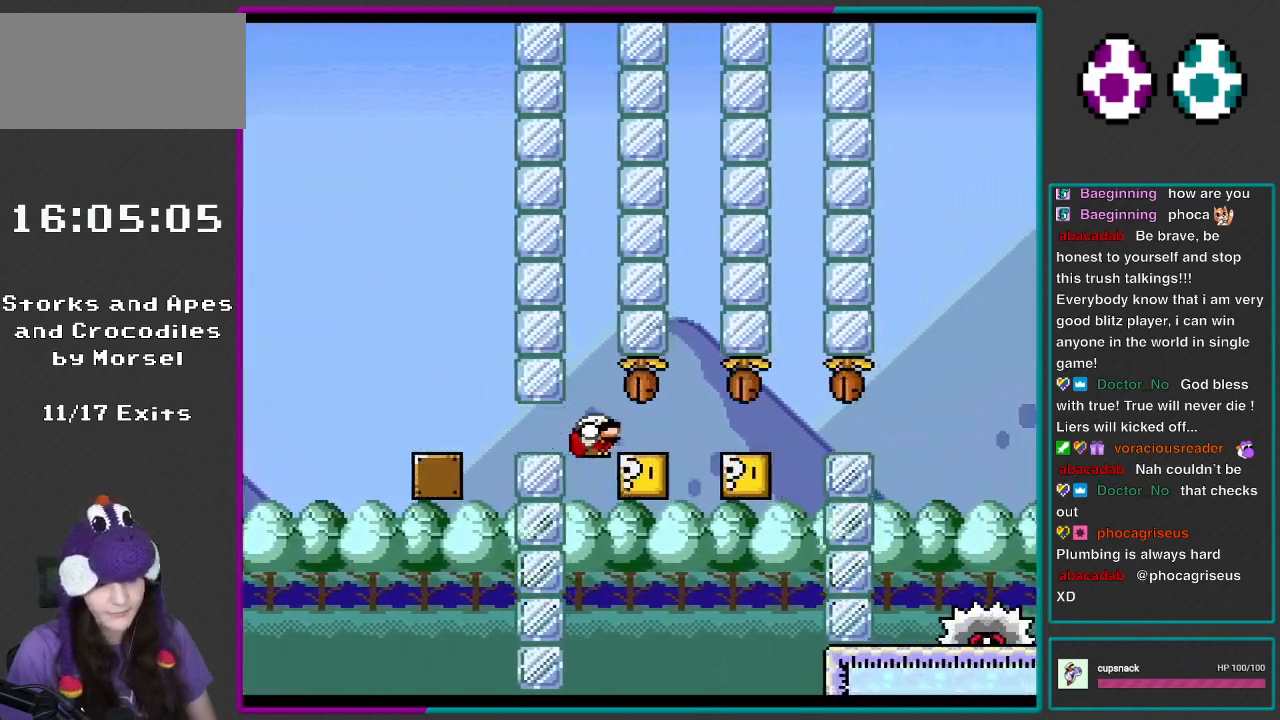
{"buttons": ["B", "Y", "DPAD_DOWN", "DPAD_RIGHT"], "events": []}
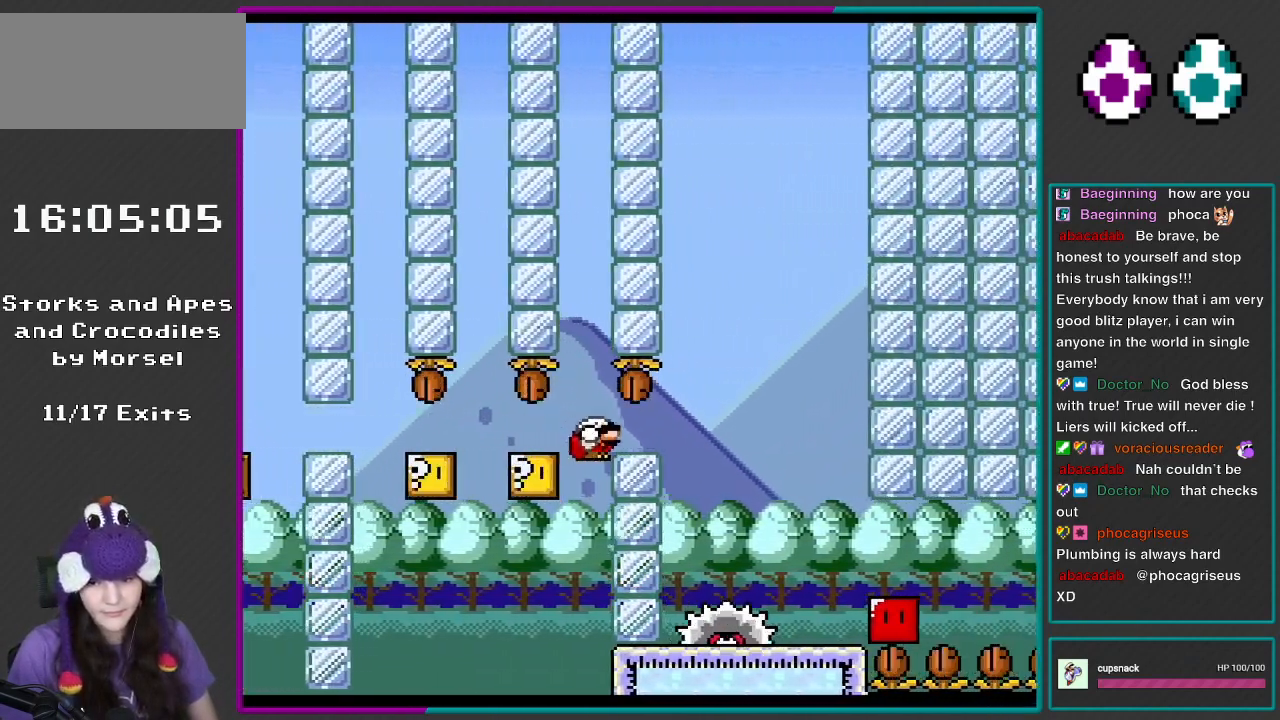
{"buttons": ["Y", "DPAD_LEFT"], "events": [[400, "B", "up"], [400, "DPAD_DOWN", "up"], [400, "DPAD_RIGHT", "up"], [417, "DPAD_LEFT", "down"]]}
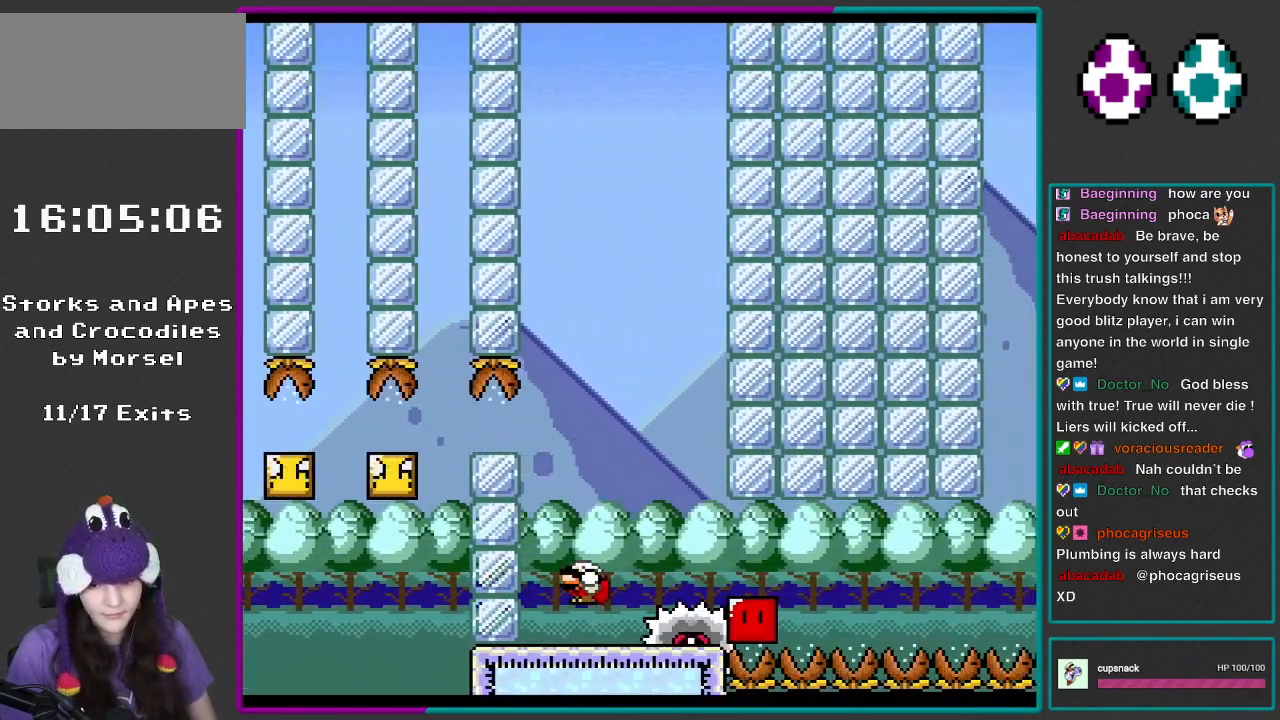
{"buttons": ["Y", "DPAD_RIGHT"], "events": [[183, "DPAD_LEFT", "up"], [217, "B", "down"], [217, "DPAD_RIGHT", "down"], [367, "B", "up"], [367, "Y", "up"], [450, "Y", "down"]]}
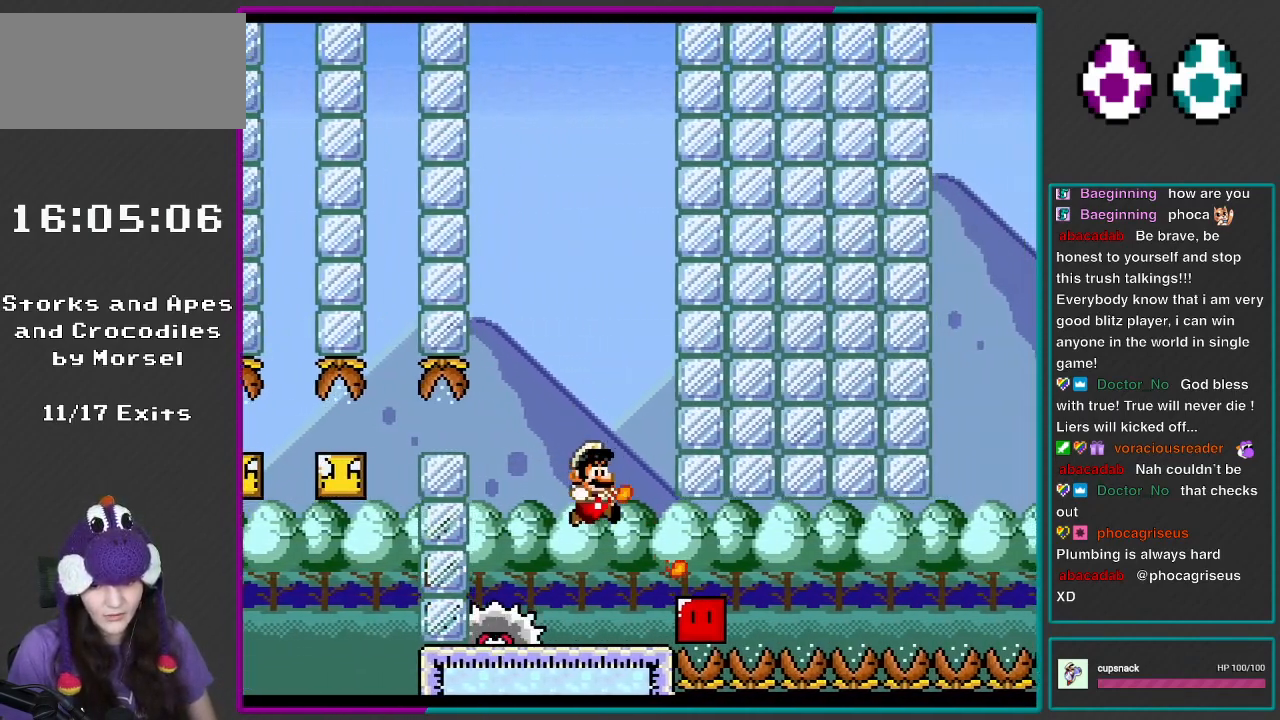
{"buttons": ["X", "DPAD_UP"], "events": [[83, "Y", "up"], [167, "X", "down"], [200, "DPAD_RIGHT", "up"], [217, "DPAD_LEFT", "down"], [317, "A", "down"], [450, "A", "up"], [483, "DPAD_LEFT", "up"], [483, "DPAD_UP", "down"]]}
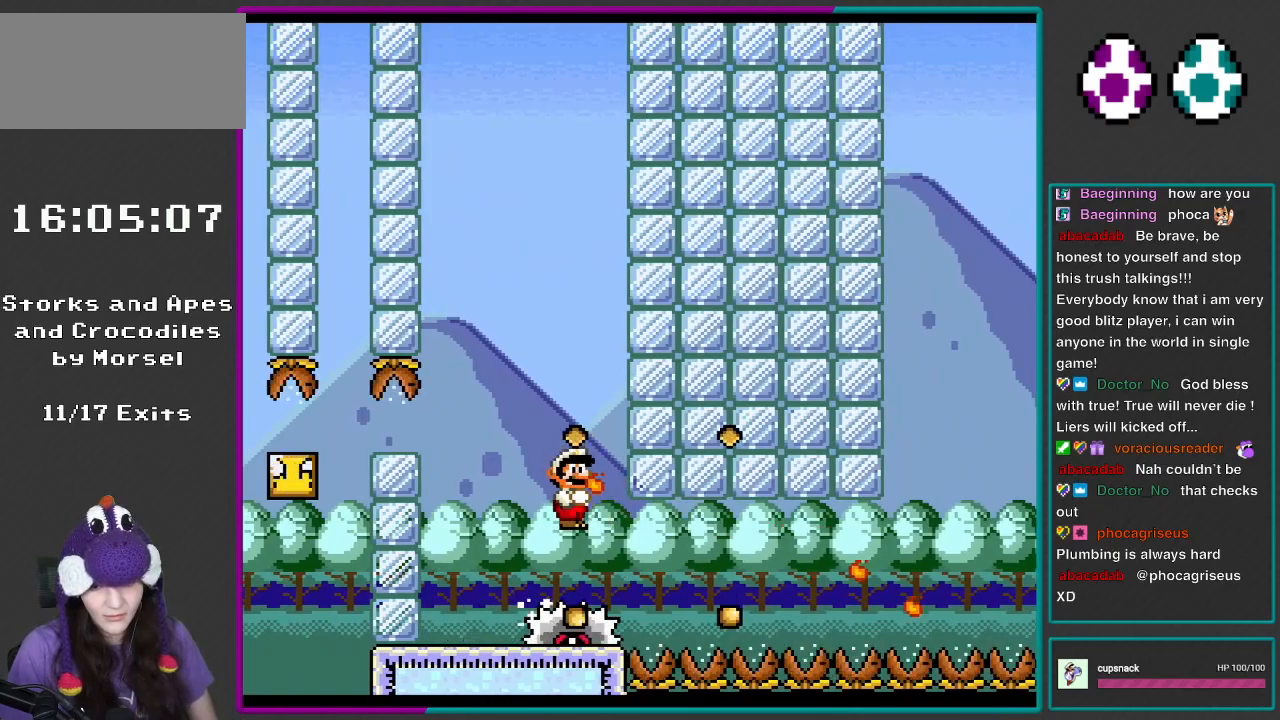
{"buttons": ["X", "DPAD_RIGHT"], "events": [[17, "DPAD_RIGHT", "down"], [17, "DPAD_UP", "up"]]}